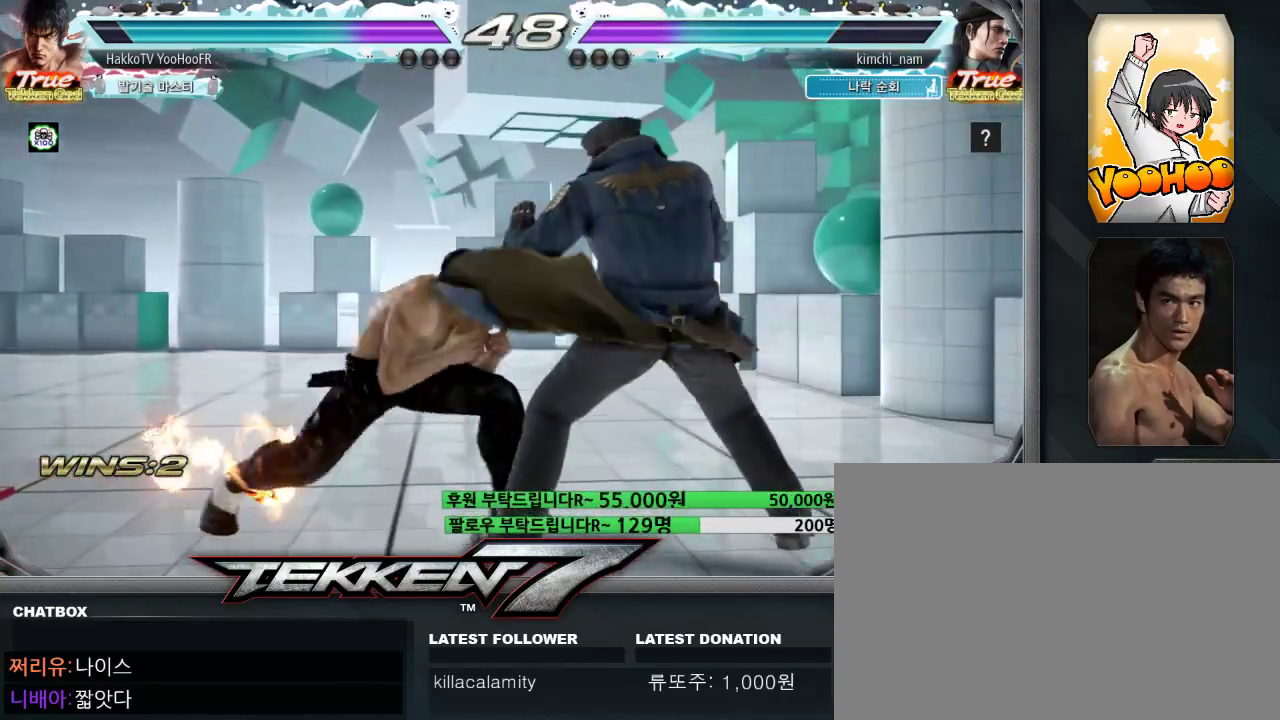
Gameplay with a controller (arcade stick); each line is a JSON object with the inputs held at the frame after it. "events" lists button and stick changes between this image and that frame as [ms after this image, input, new state], when the widget could be followed in between. Not read: L3 R3.
{"buttons": [], "left_stick": "center", "events": [[17, "left_stick", "left"], [83, "left_stick", "center"], [200, "SQUARE", "down"], [283, "SQUARE", "up"]]}
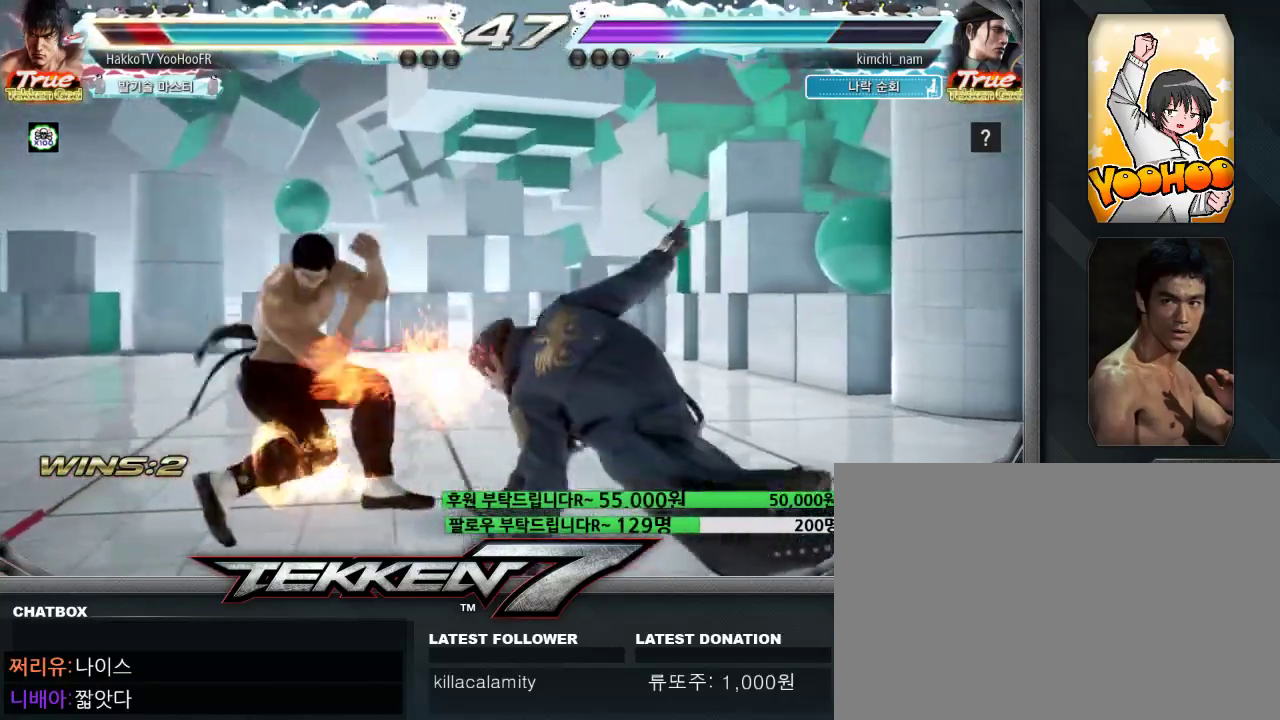
{"buttons": [], "left_stick": "center", "events": [[17, "left_stick", "left"], [300, "left_stick", "center"], [400, "CIRCLE", "down"], [500, "CIRCLE", "up"]]}
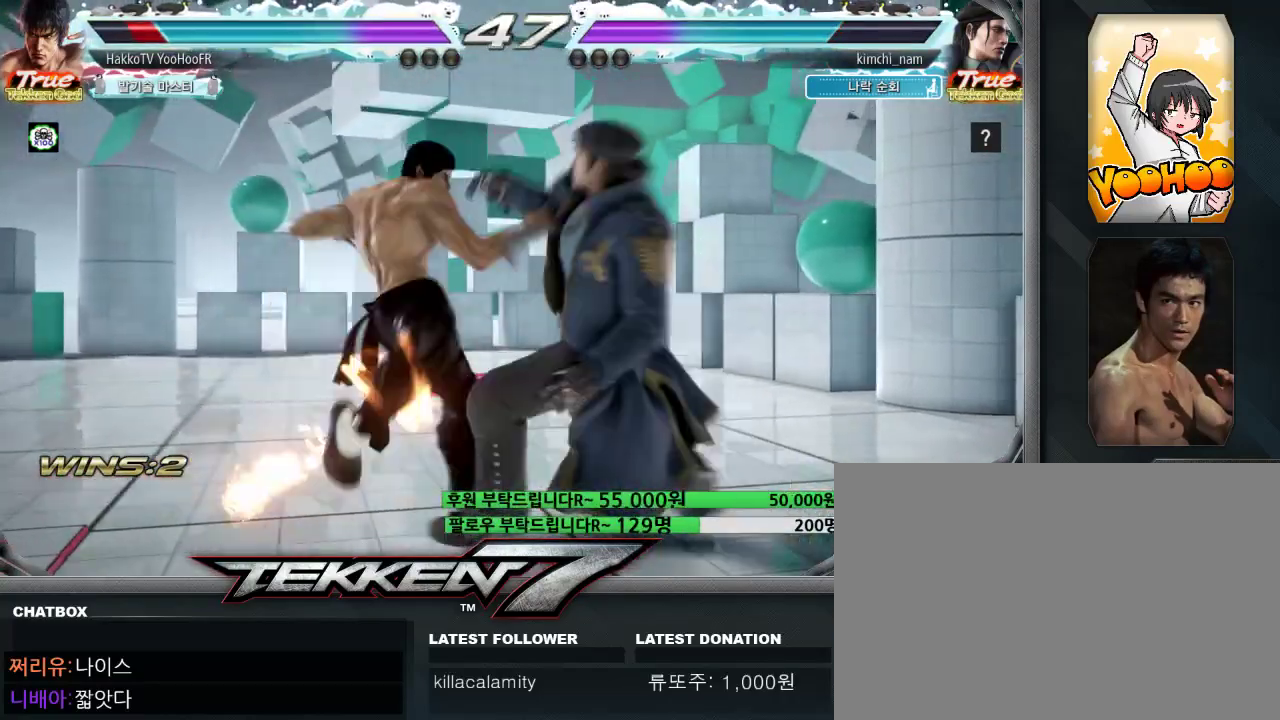
{"buttons": ["TRIANGLE"], "left_stick": "left", "events": [[367, "left_stick", "left"], [400, "TRIANGLE", "down"]]}
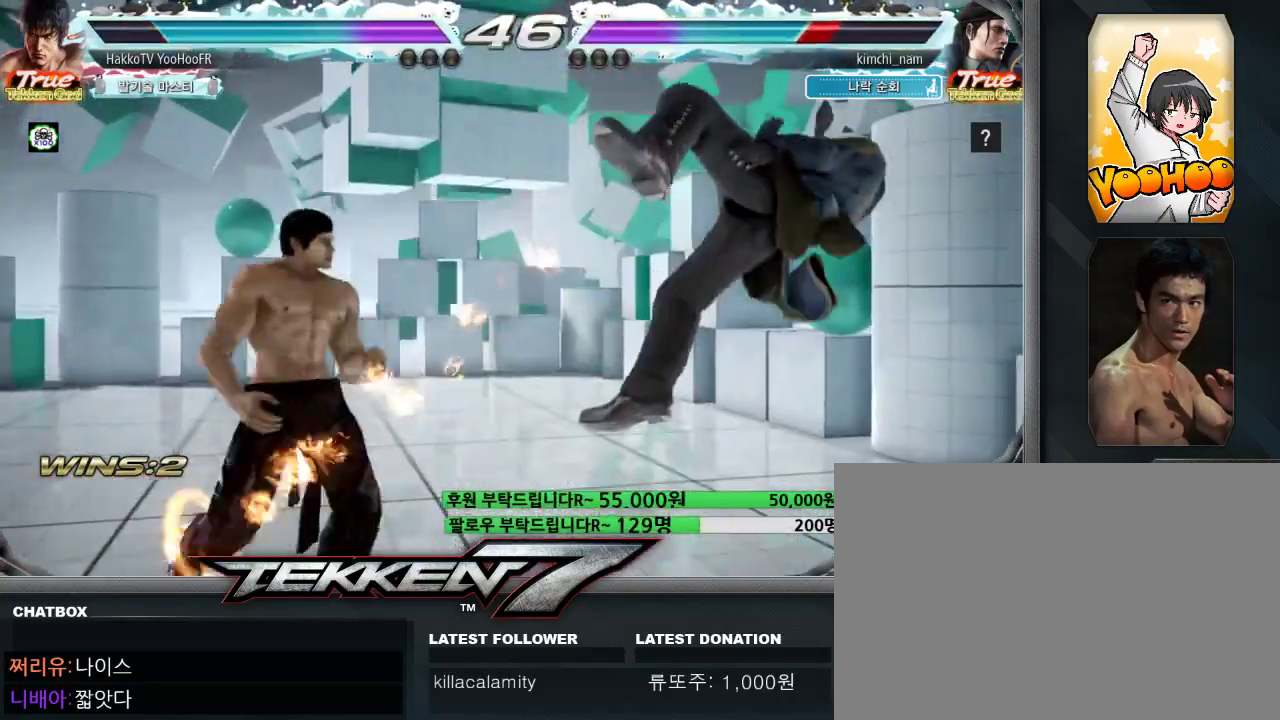
{"buttons": ["CIRCLE"], "left_stick": "center", "events": [[17, "TRIANGLE", "up"], [100, "CROSS", "down"], [217, "CROSS", "up"], [267, "left_stick", "center"], [483, "CIRCLE", "down"]]}
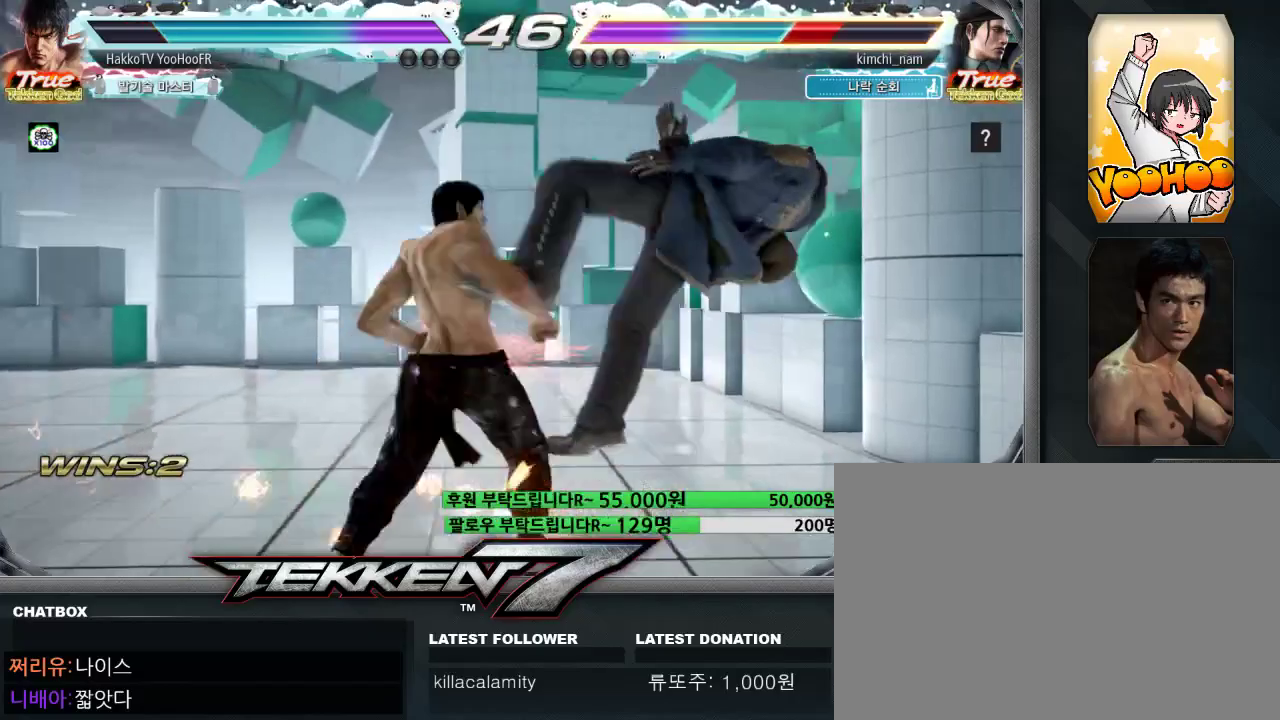
{"buttons": ["CIRCLE"], "left_stick": "center", "events": [[33, "CIRCLE", "up"], [167, "CIRCLE", "down"], [183, "CIRCLE", "up"], [367, "CIRCLE", "down"], [400, "CIRCLE", "up"], [500, "CIRCLE", "down"]]}
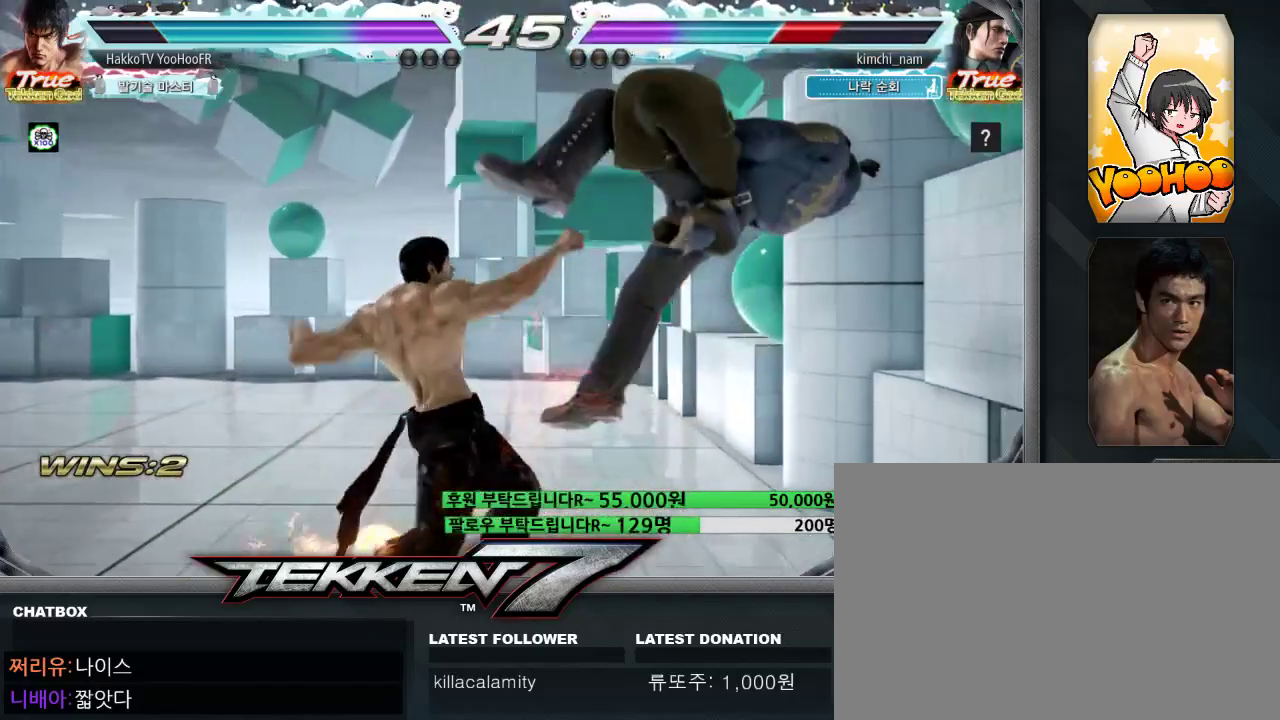
{"buttons": ["CIRCLE"], "left_stick": "center", "events": [[100, "CIRCLE", "up"], [267, "left_stick", "right"], [350, "left_stick", "center"], [417, "CIRCLE", "down"]]}